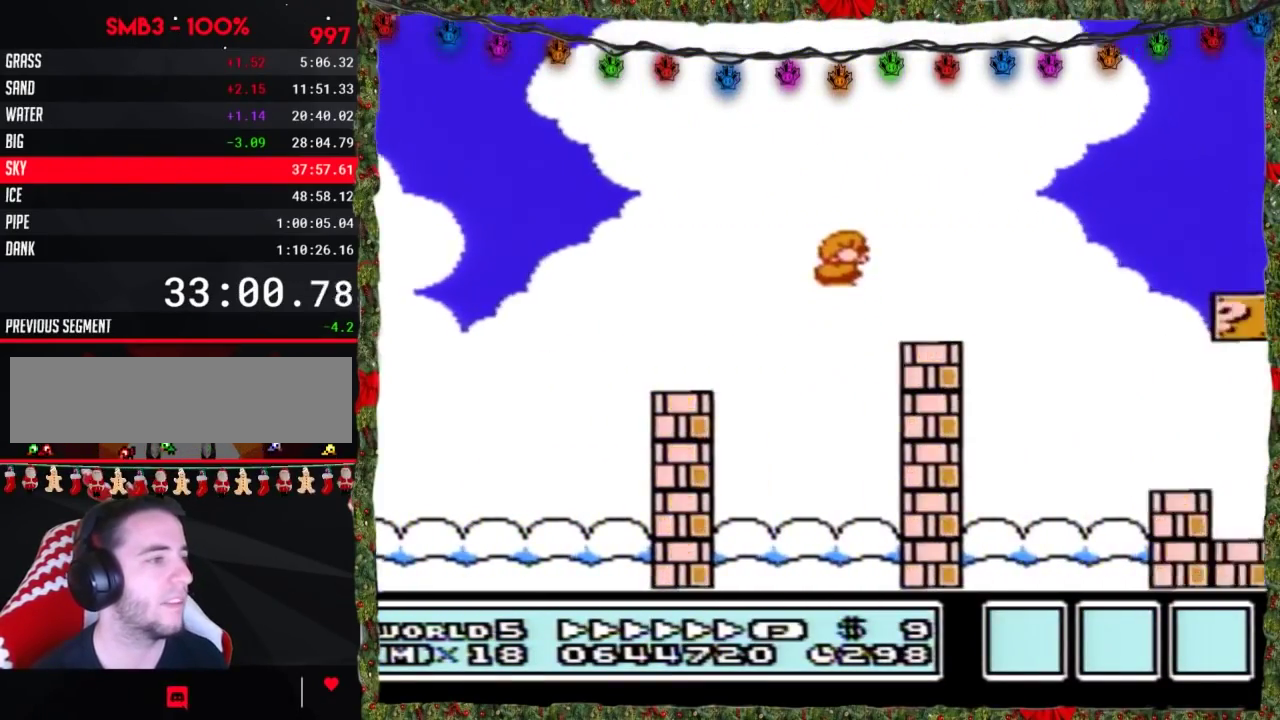
Gameplay with a controller (Nintendo layout); each line is a JSON object with the inputs held at the frame after it. "events" lists button and stick changes between this image and that frame as [ms after this image, input, new state], when the widget could be followed in between. Not read: L3 R3.
{"buttons": ["B", "DPAD_RIGHT"], "events": []}
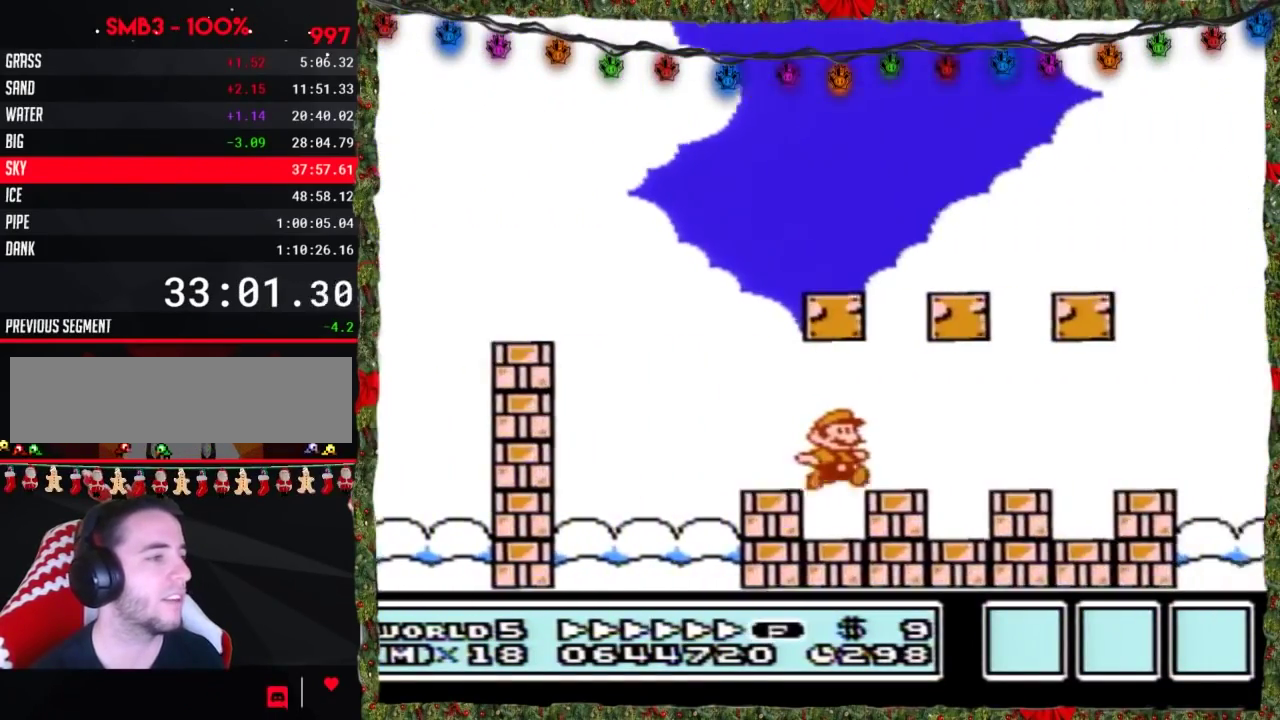
{"buttons": ["B", "DPAD_RIGHT"], "events": [[400, "A", "down"], [483, "A", "up"]]}
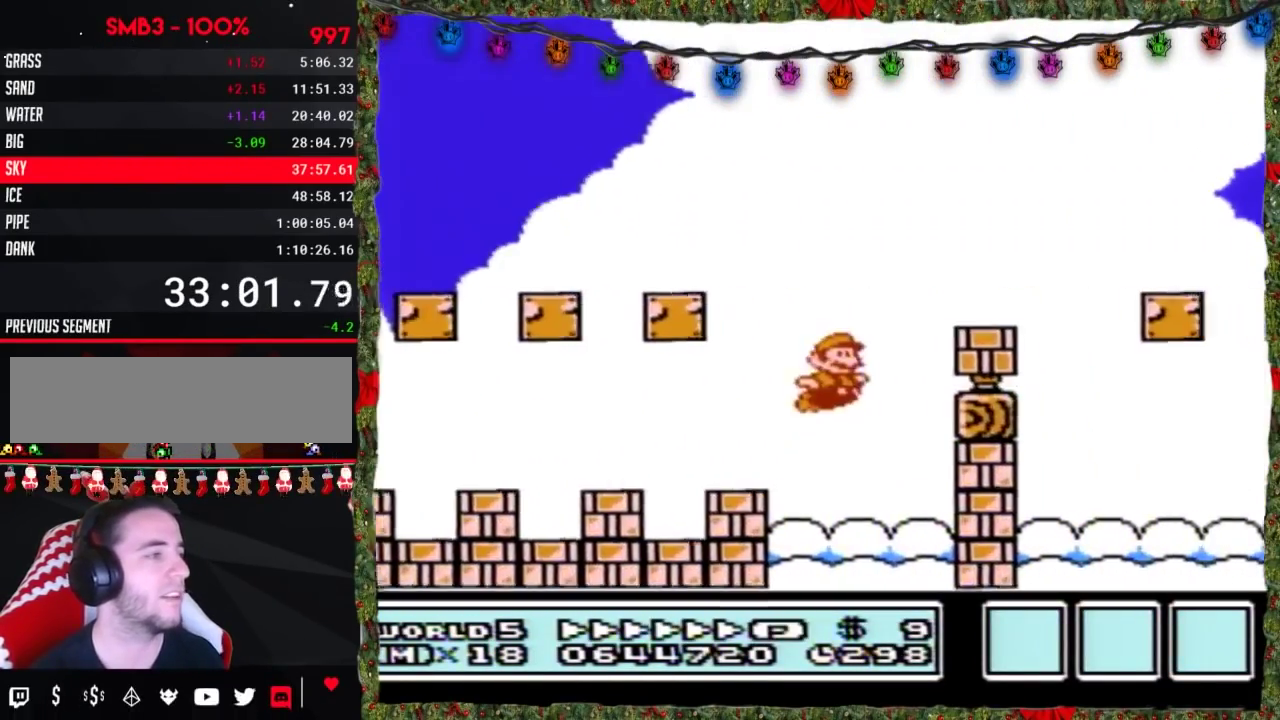
{"buttons": ["B", "DPAD_RIGHT"], "events": []}
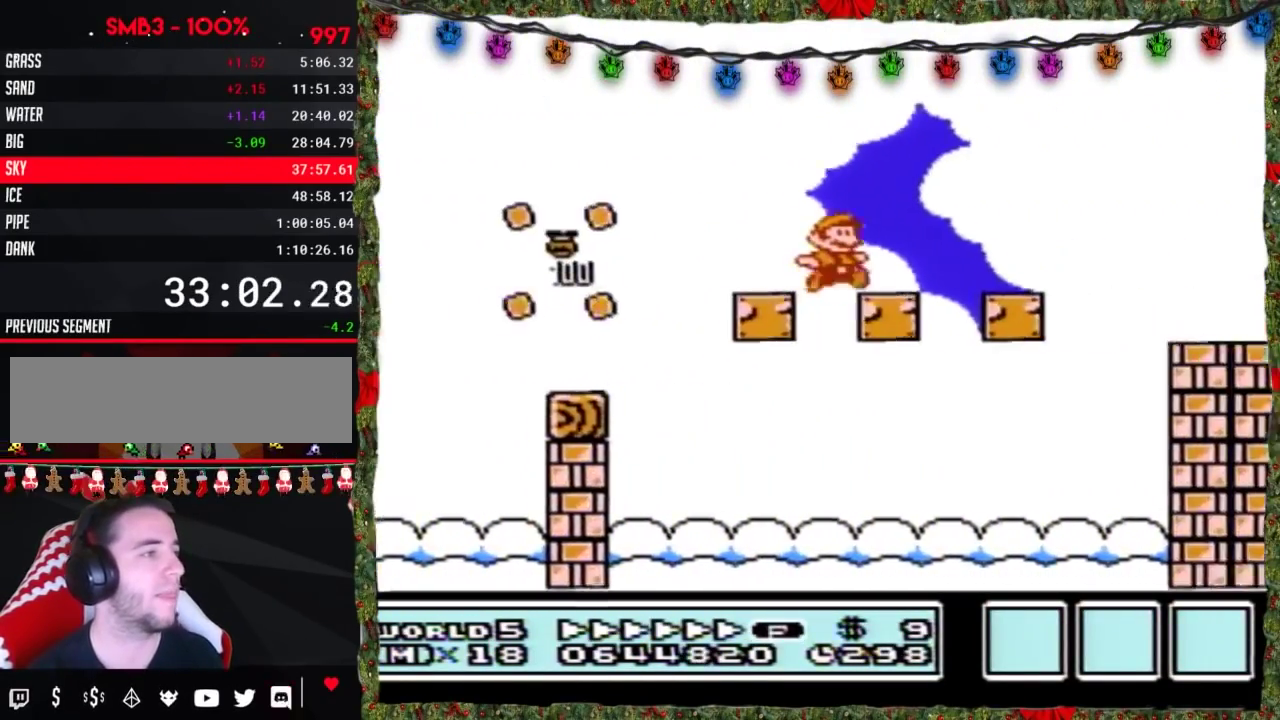
{"buttons": ["A", "B", "DPAD_RIGHT"], "events": [[267, "A", "down"]]}
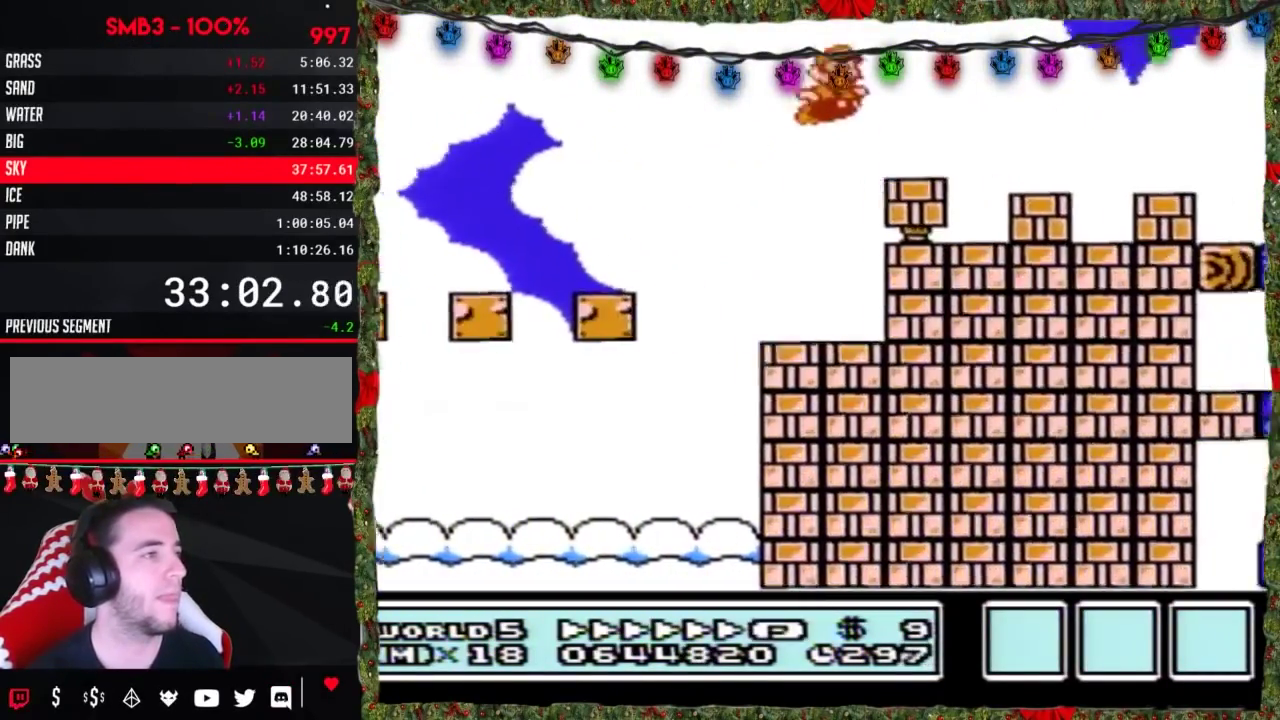
{"buttons": ["A", "B", "DPAD_RIGHT"], "events": [[17, "A", "up"], [283, "A", "down"]]}
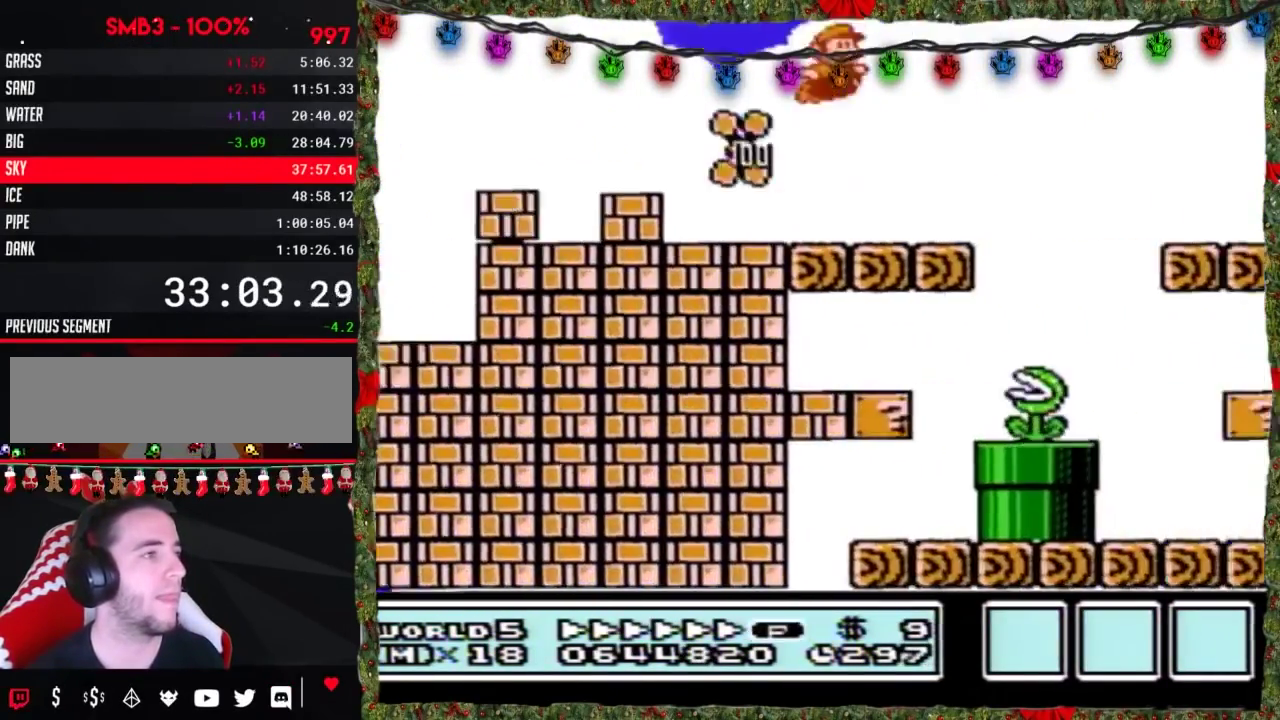
{"buttons": ["B", "DPAD_RIGHT"], "events": [[233, "A", "up"]]}
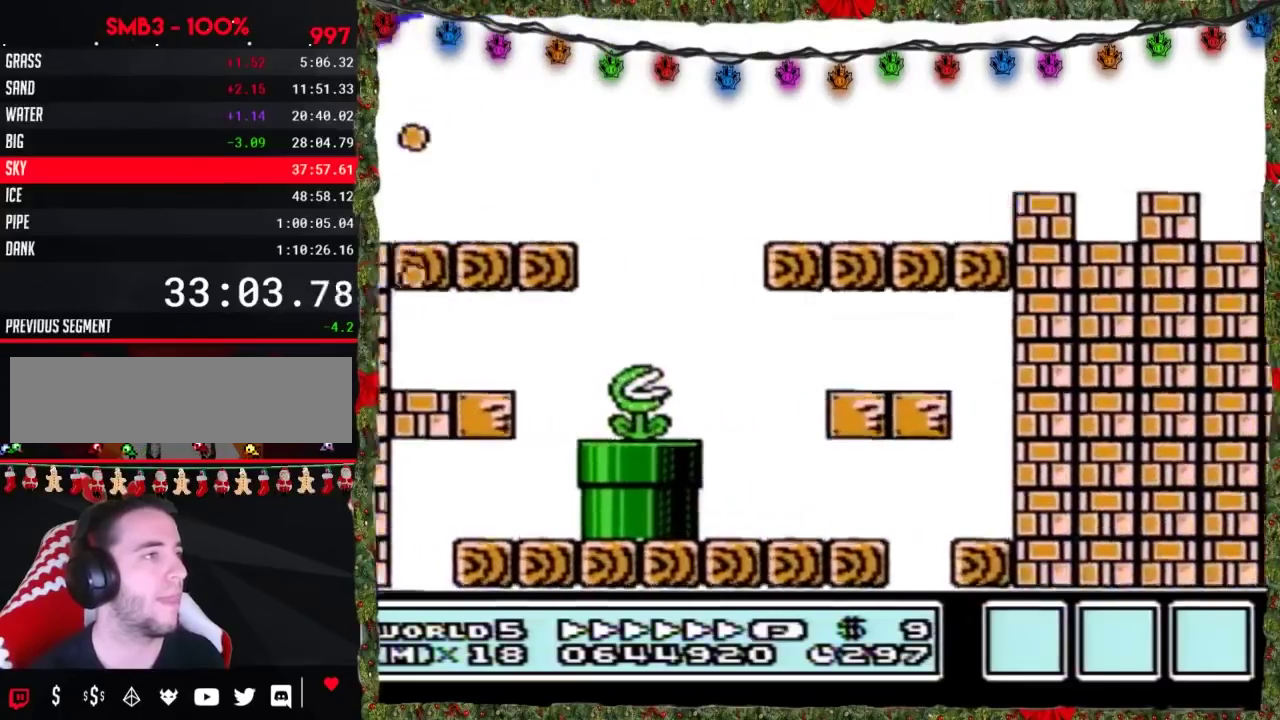
{"buttons": ["A", "B", "DPAD_RIGHT"], "events": [[167, "A", "down"]]}
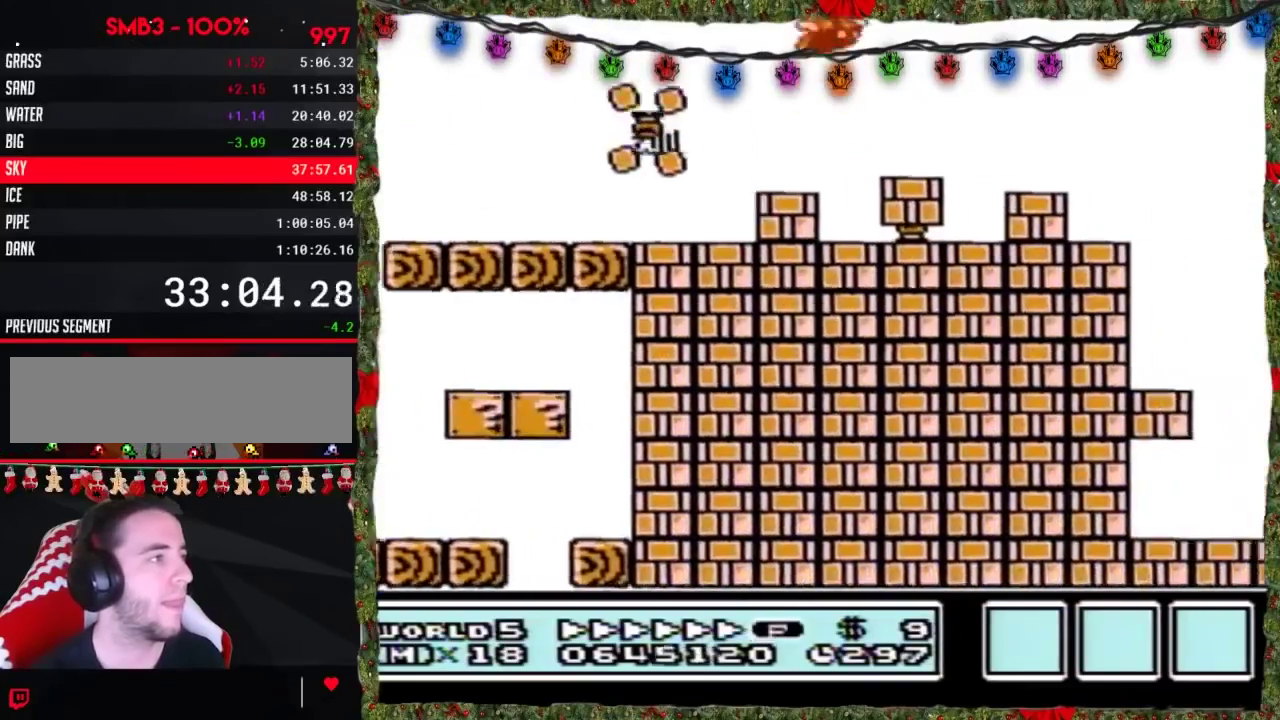
{"buttons": ["A", "B", "DPAD_RIGHT"], "events": []}
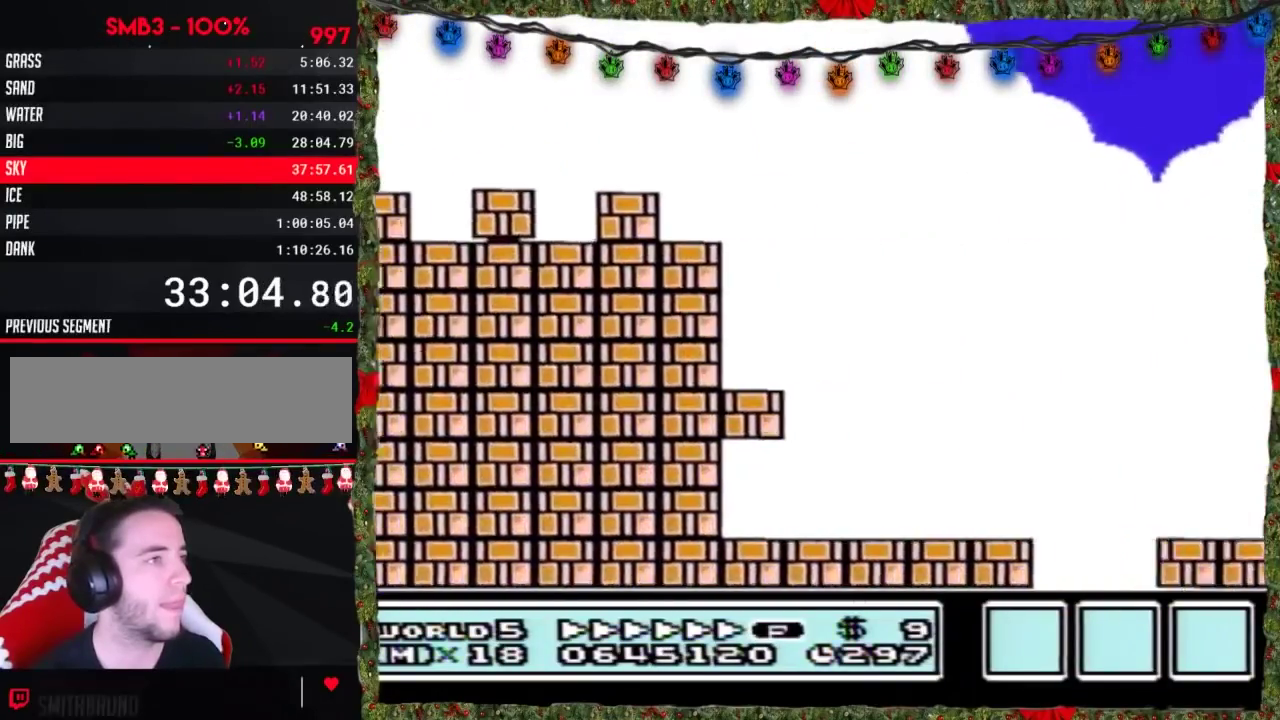
{"buttons": ["A", "B", "DPAD_RIGHT"], "events": []}
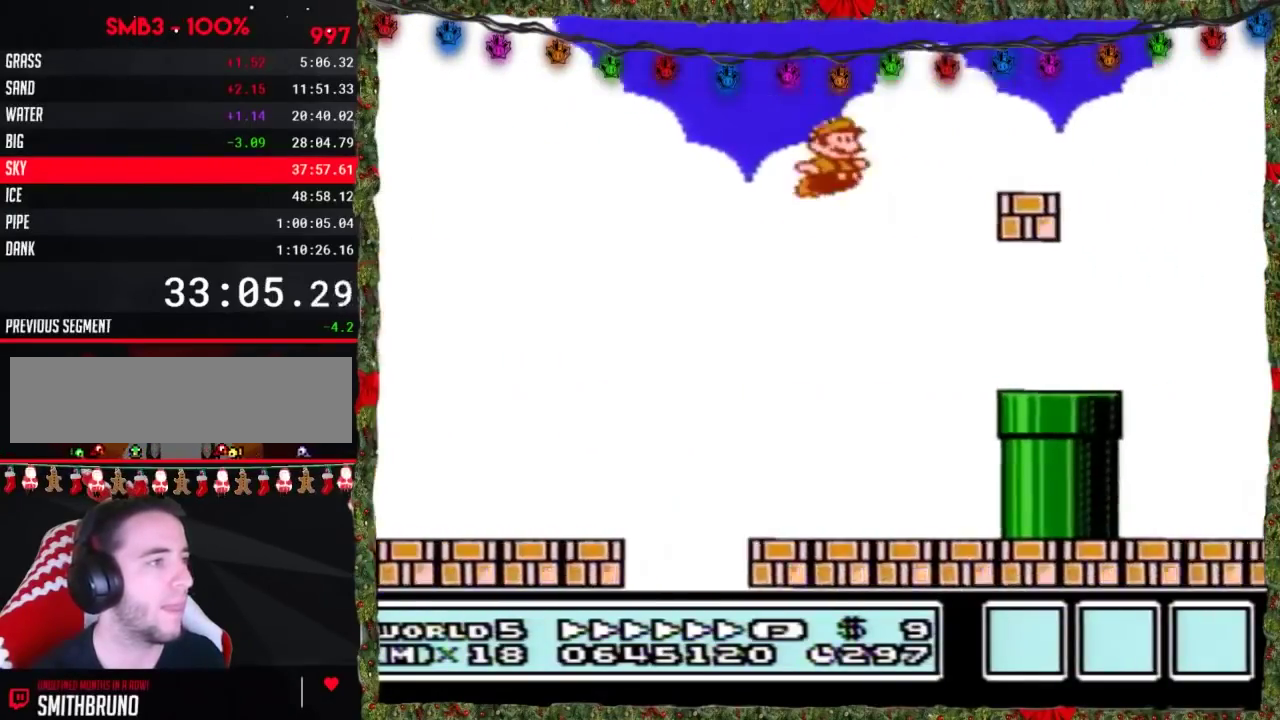
{"buttons": ["A", "B", "DPAD_RIGHT"], "events": [[167, "A", "up"], [350, "A", "down"]]}
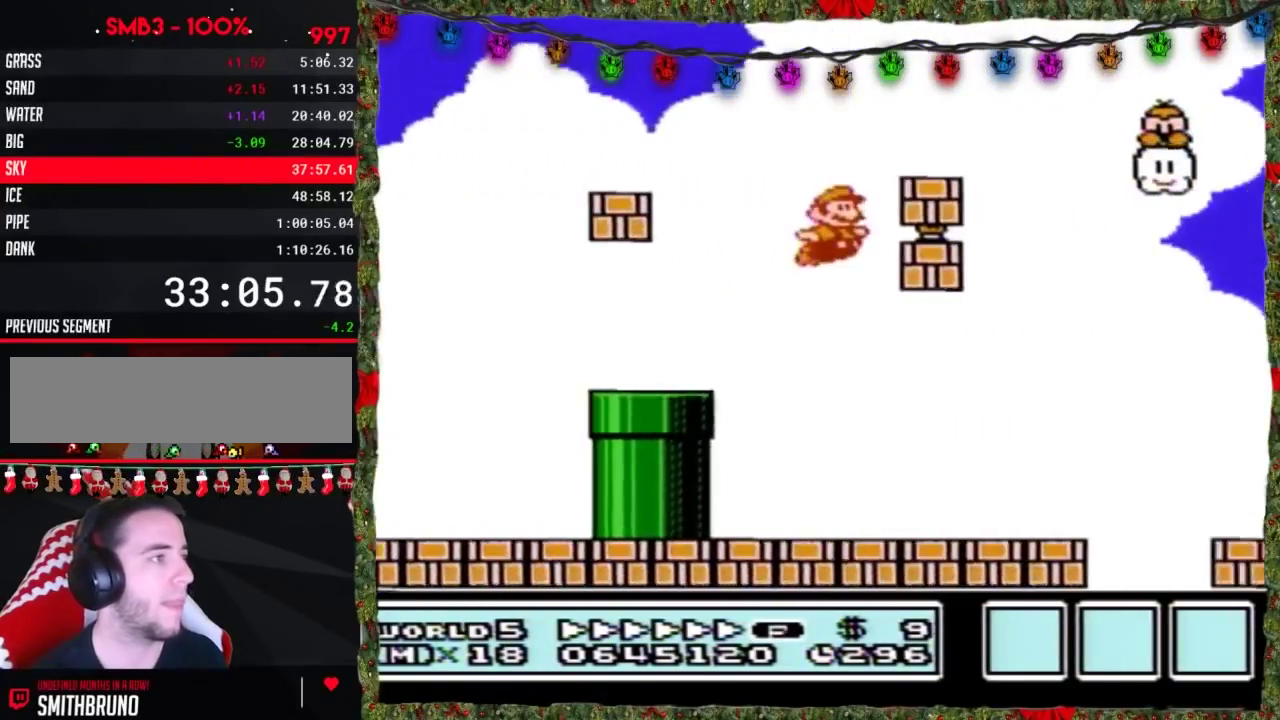
{"buttons": ["A", "B", "DPAD_RIGHT"], "events": []}
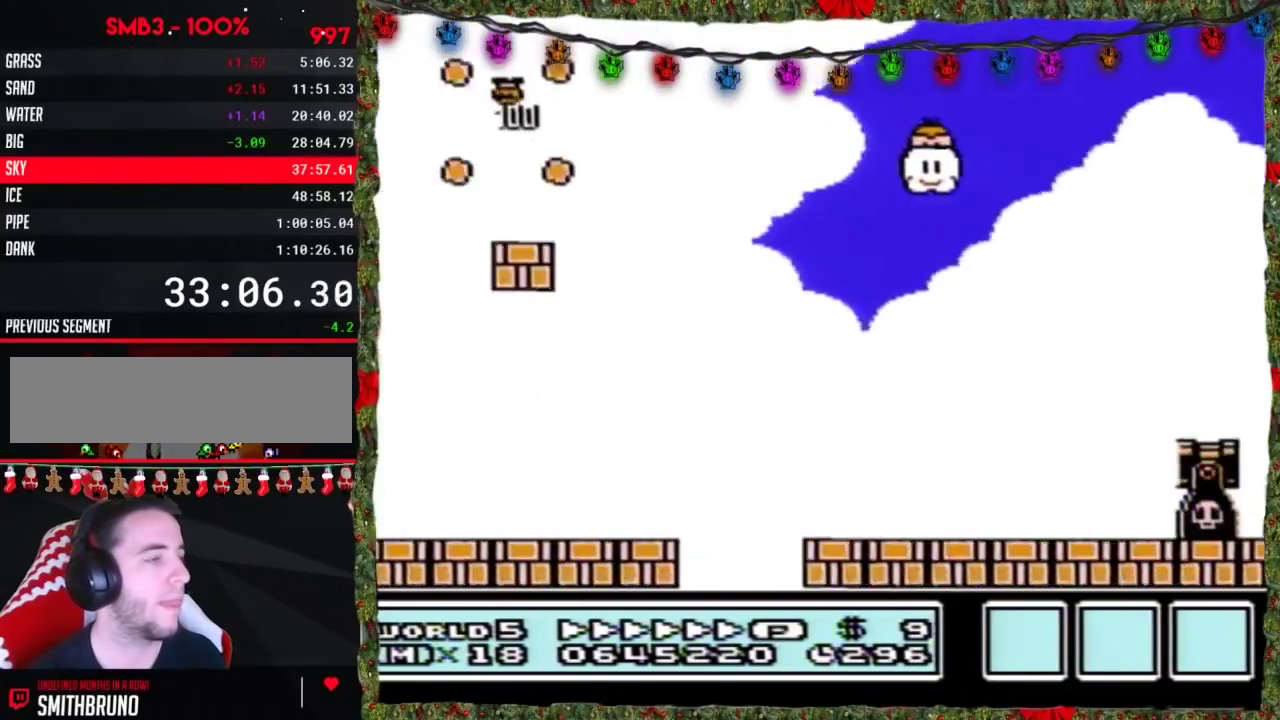
{"buttons": ["A", "B", "DPAD_RIGHT"], "events": []}
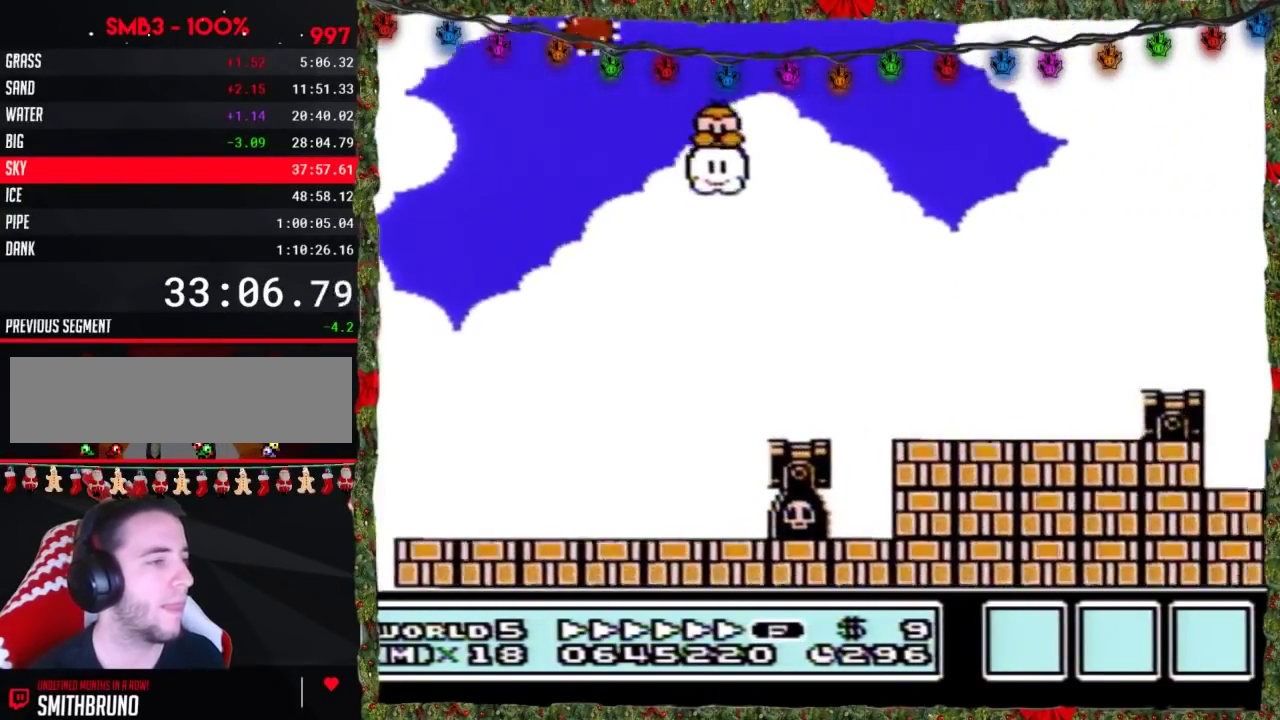
{"buttons": ["A", "B", "DPAD_RIGHT"], "events": []}
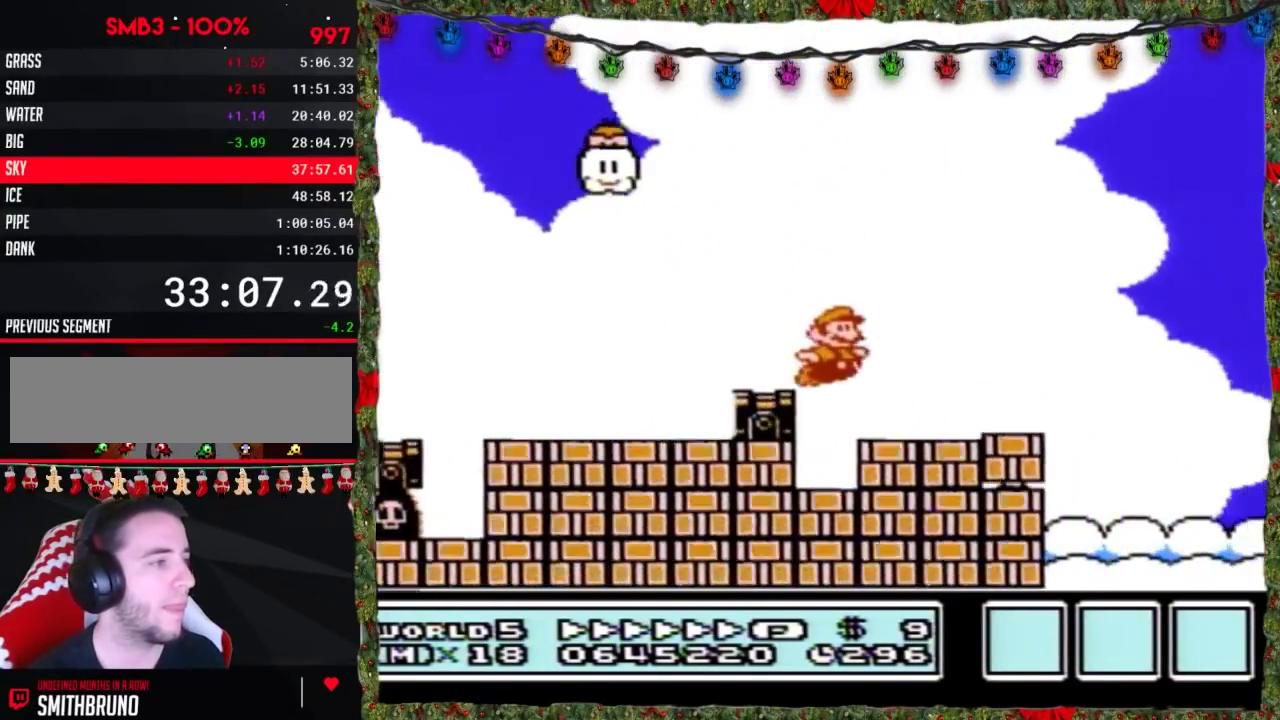
{"buttons": ["B", "DPAD_RIGHT"], "events": [[33, "A", "up"], [167, "A", "down"], [233, "A", "up"]]}
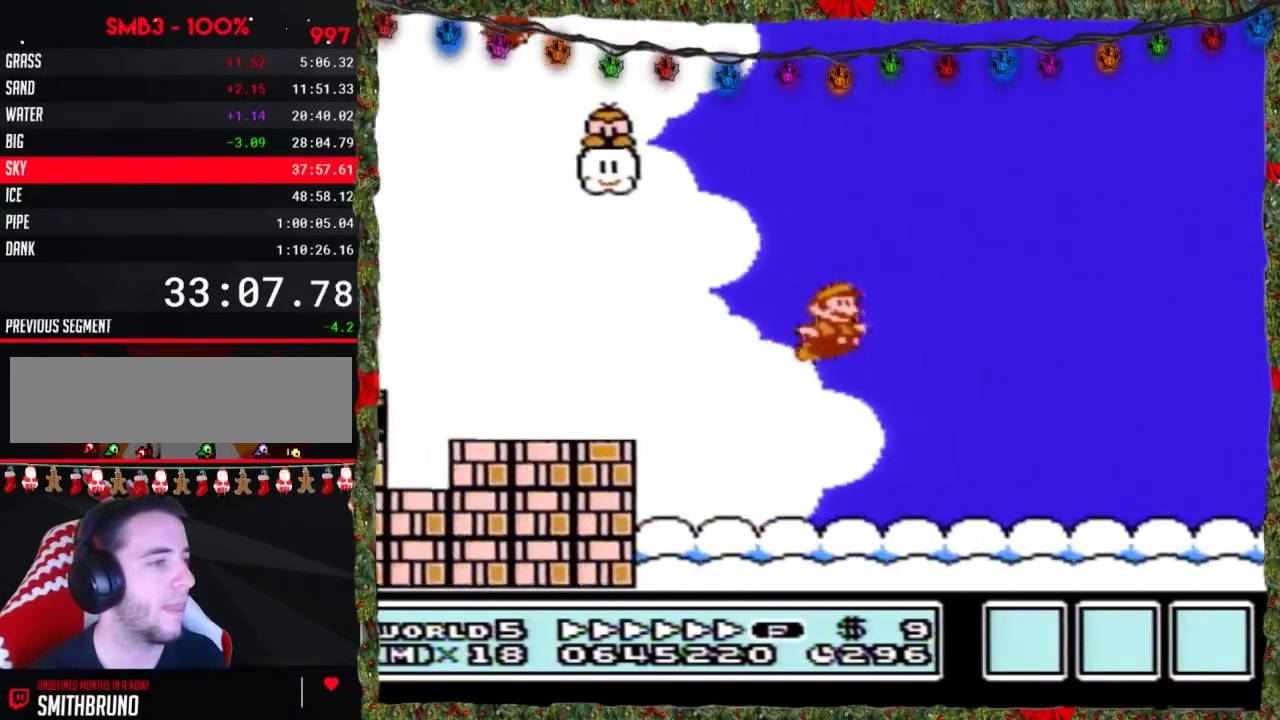
{"buttons": ["B", "DPAD_RIGHT"], "events": []}
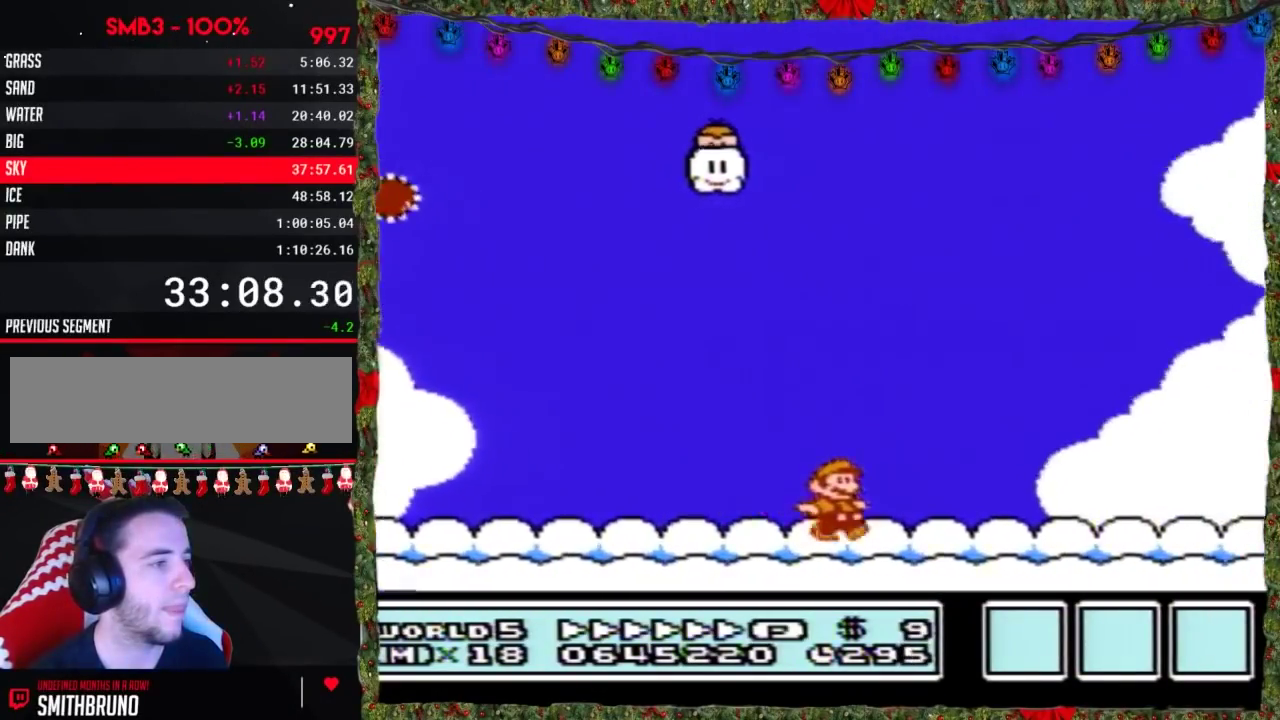
{"buttons": ["B", "DPAD_RIGHT"], "events": []}
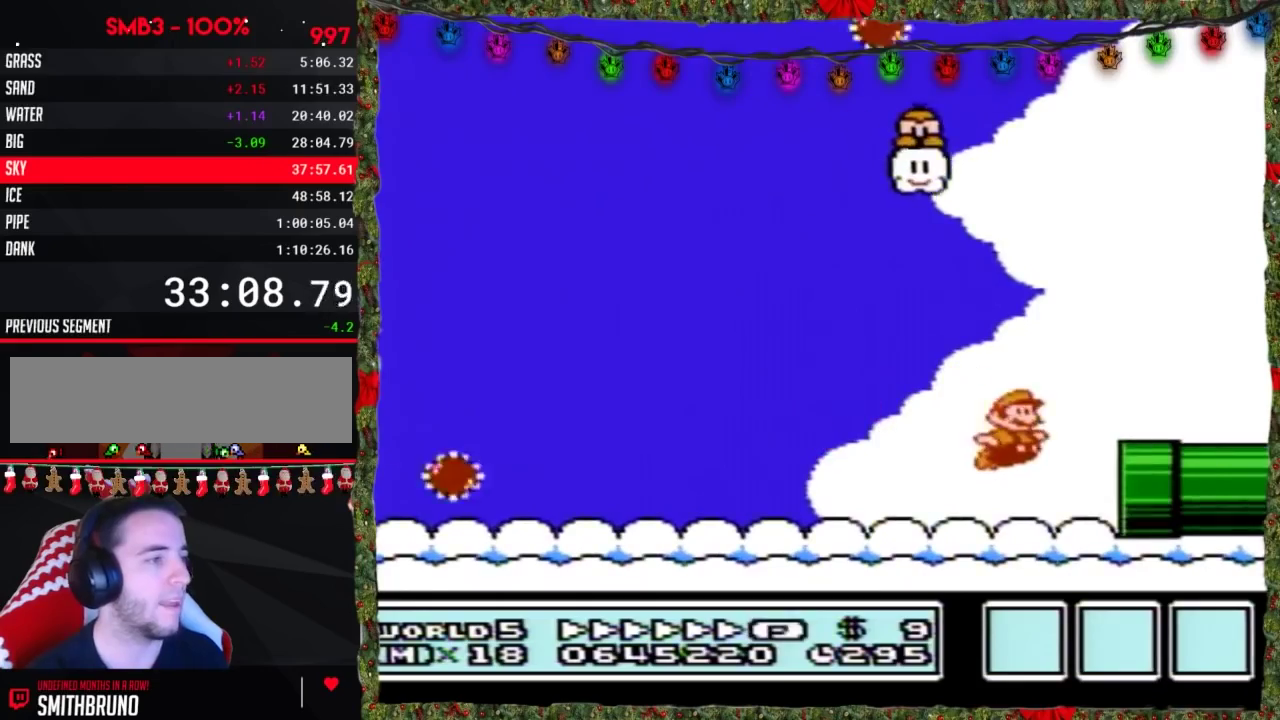
{"buttons": ["DPAD_RIGHT"], "events": [[350, "B", "up"]]}
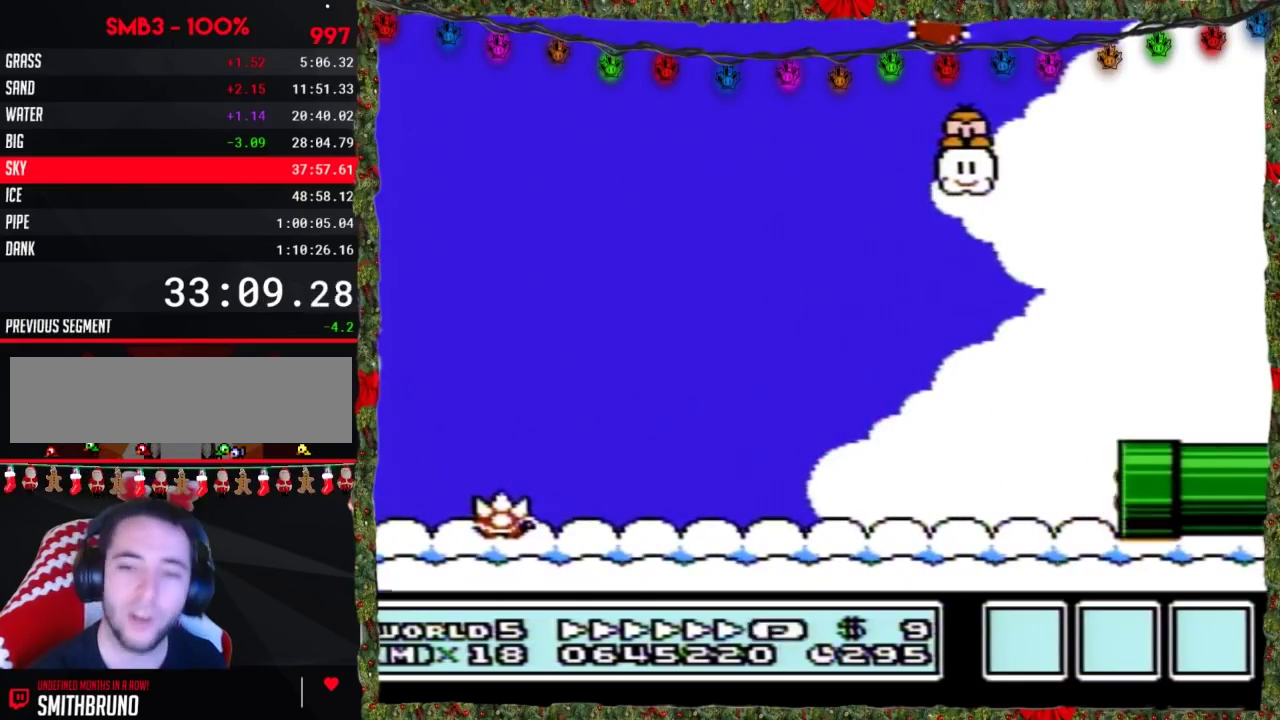
{"buttons": [], "events": [[67, "DPAD_RIGHT", "up"]]}
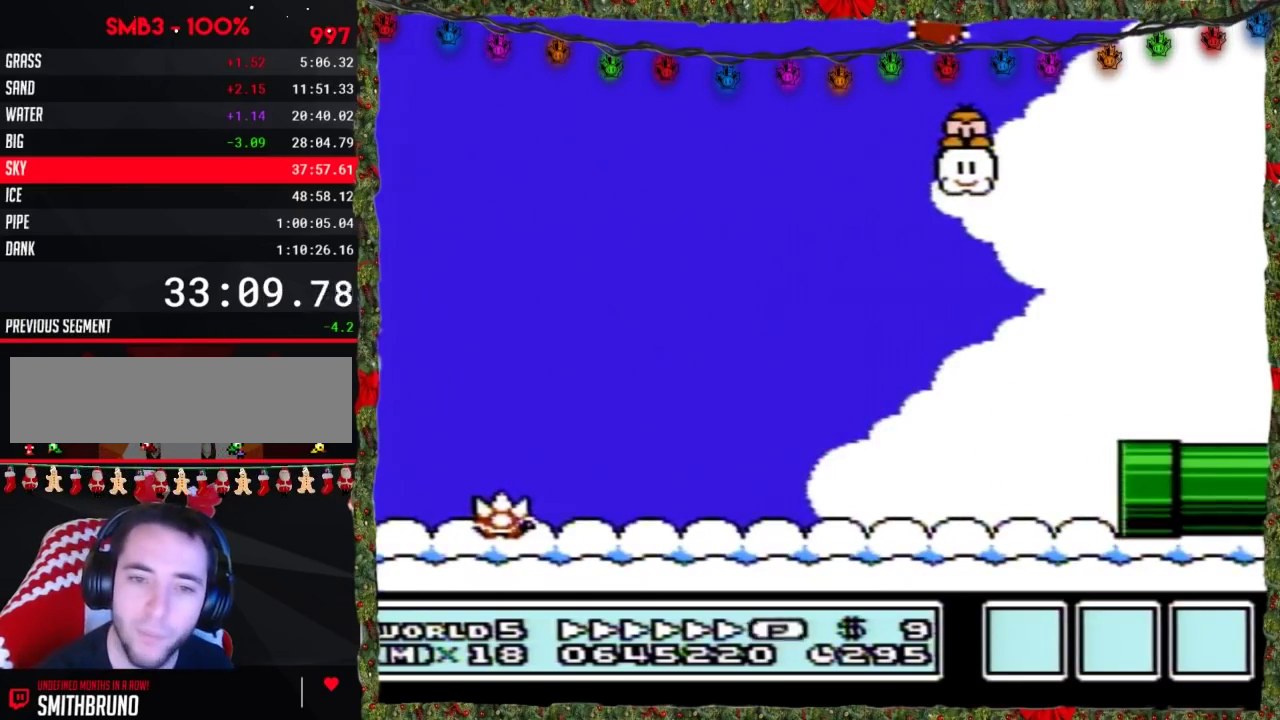
{"buttons": [], "events": []}
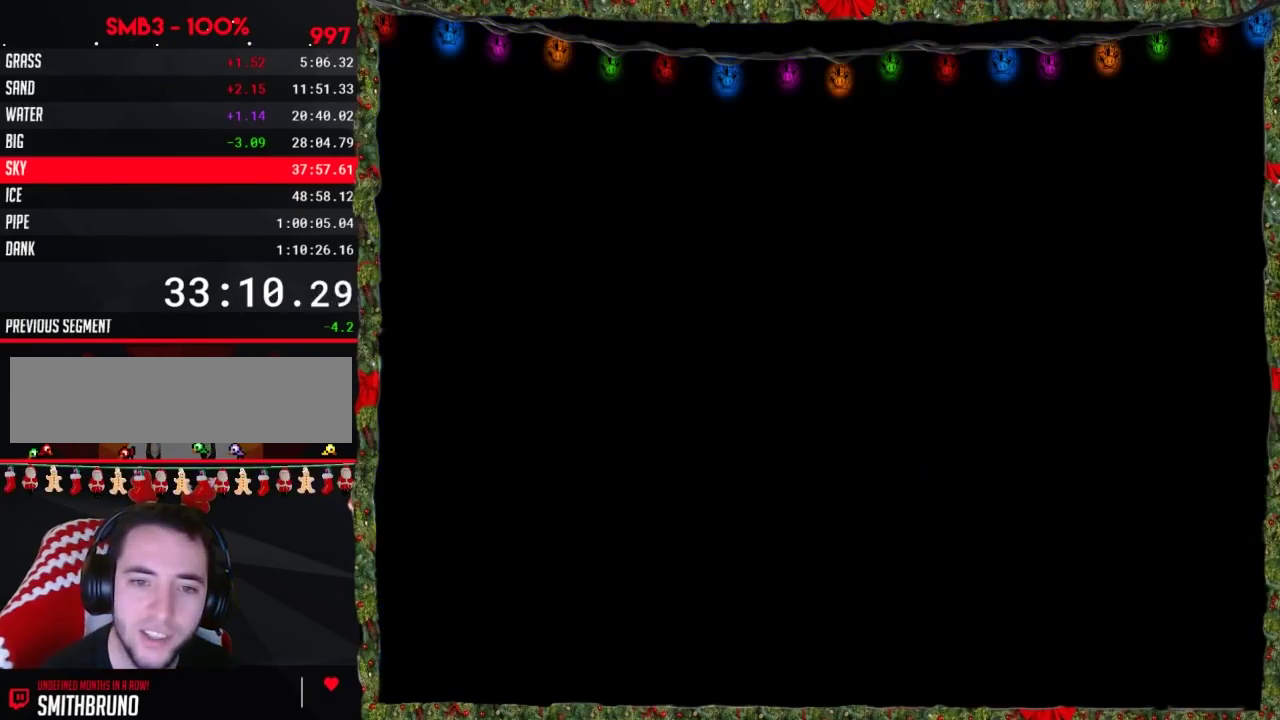
{"buttons": ["B", "DPAD_RIGHT"], "events": [[167, "B", "down"], [233, "DPAD_RIGHT", "down"]]}
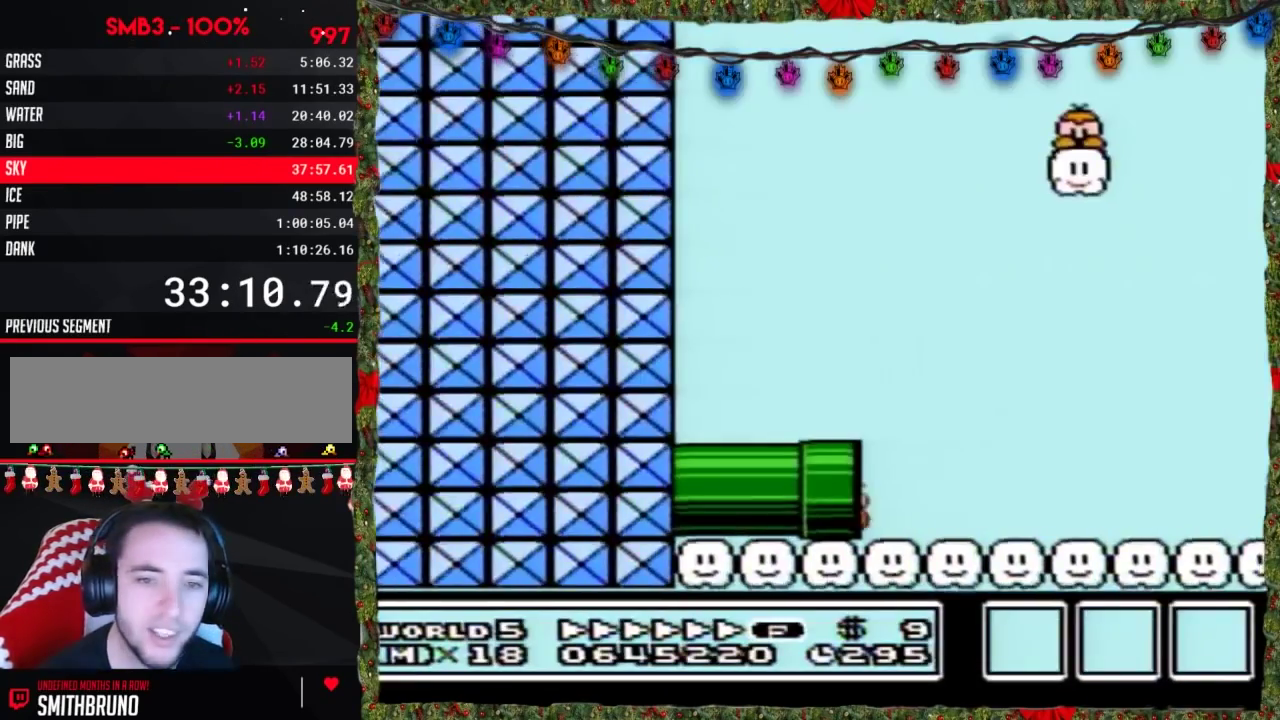
{"buttons": ["B", "DPAD_RIGHT"], "events": []}
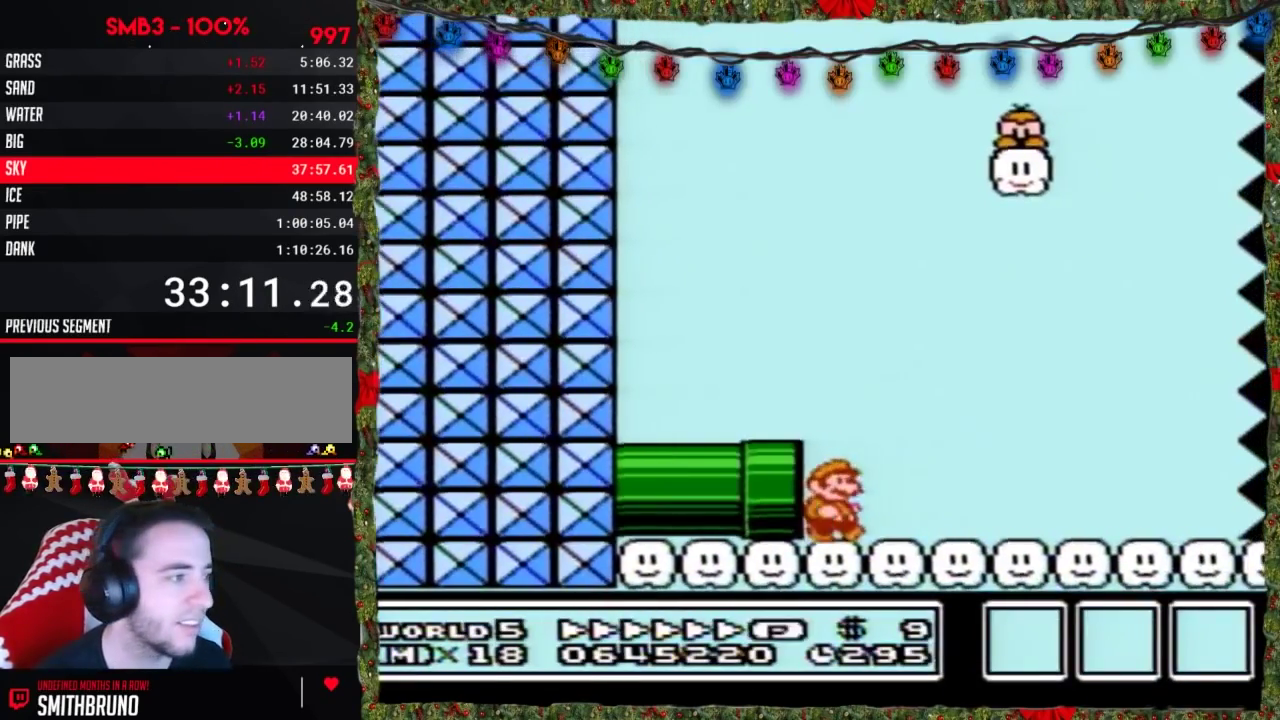
{"buttons": ["A", "B", "DPAD_RIGHT"], "events": [[117, "A", "down"]]}
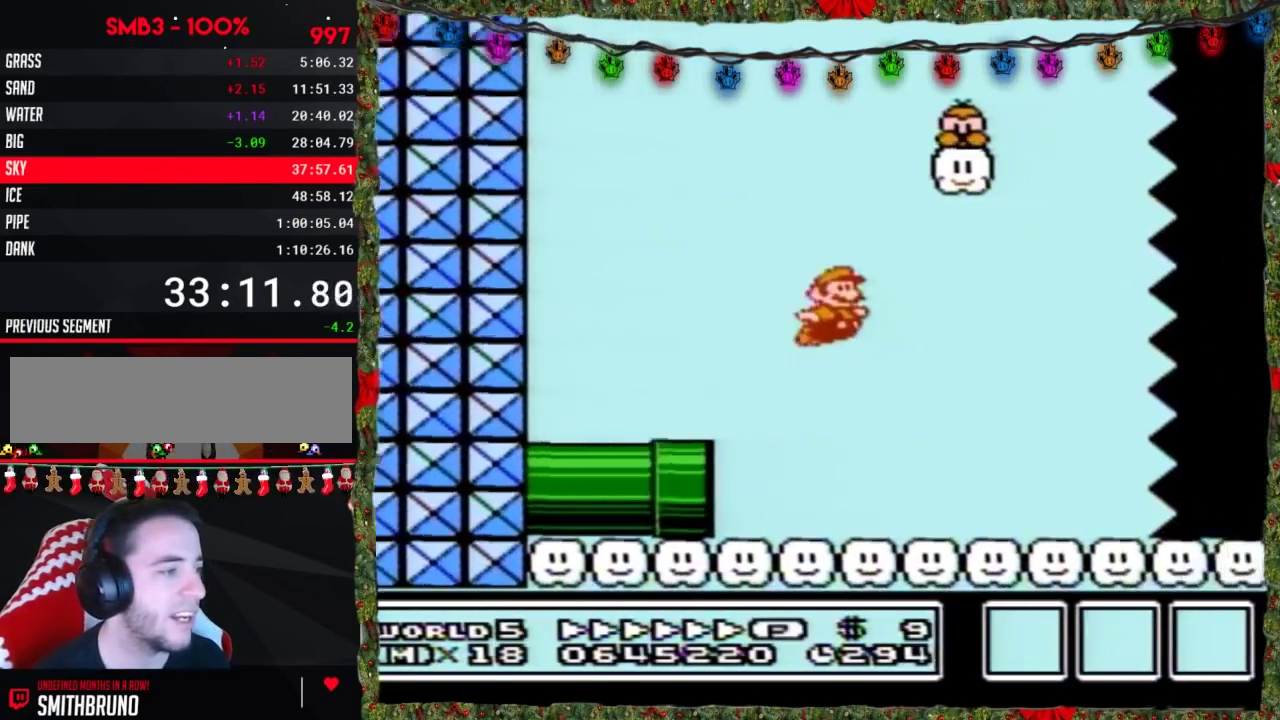
{"buttons": ["B", "DPAD_RIGHT"], "events": [[17, "A", "up"]]}
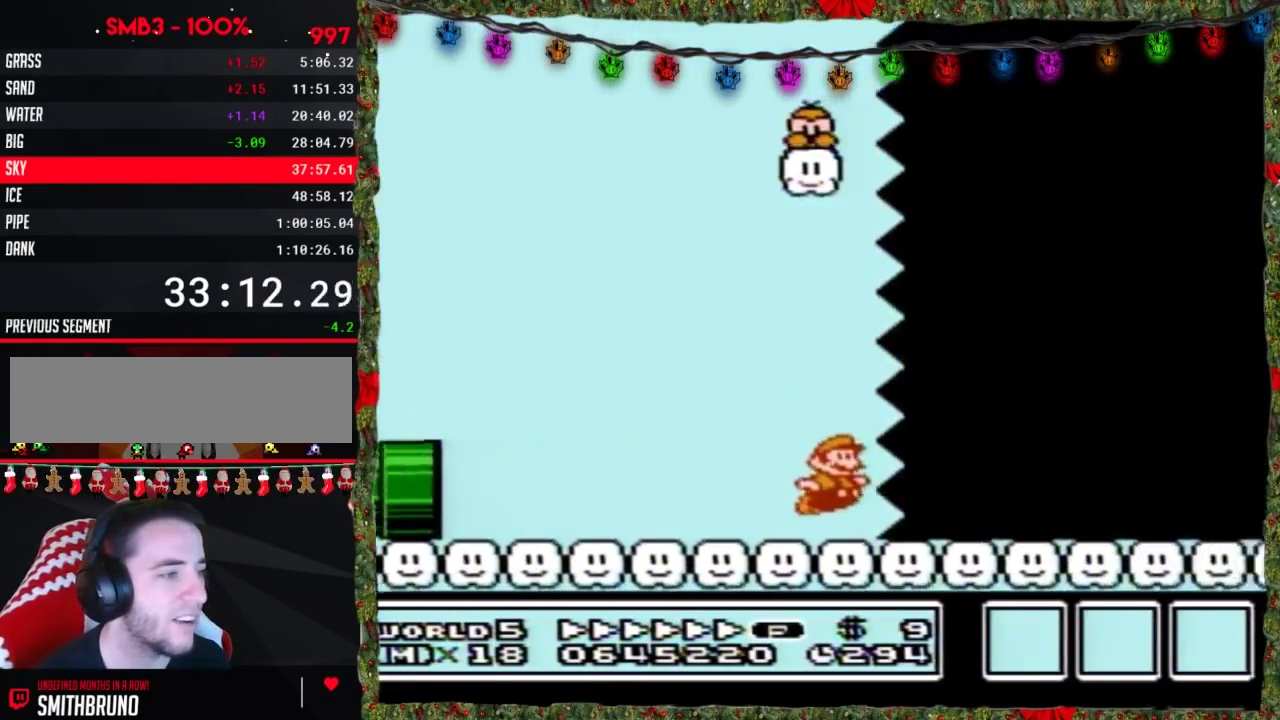
{"buttons": ["B", "DPAD_RIGHT"], "events": []}
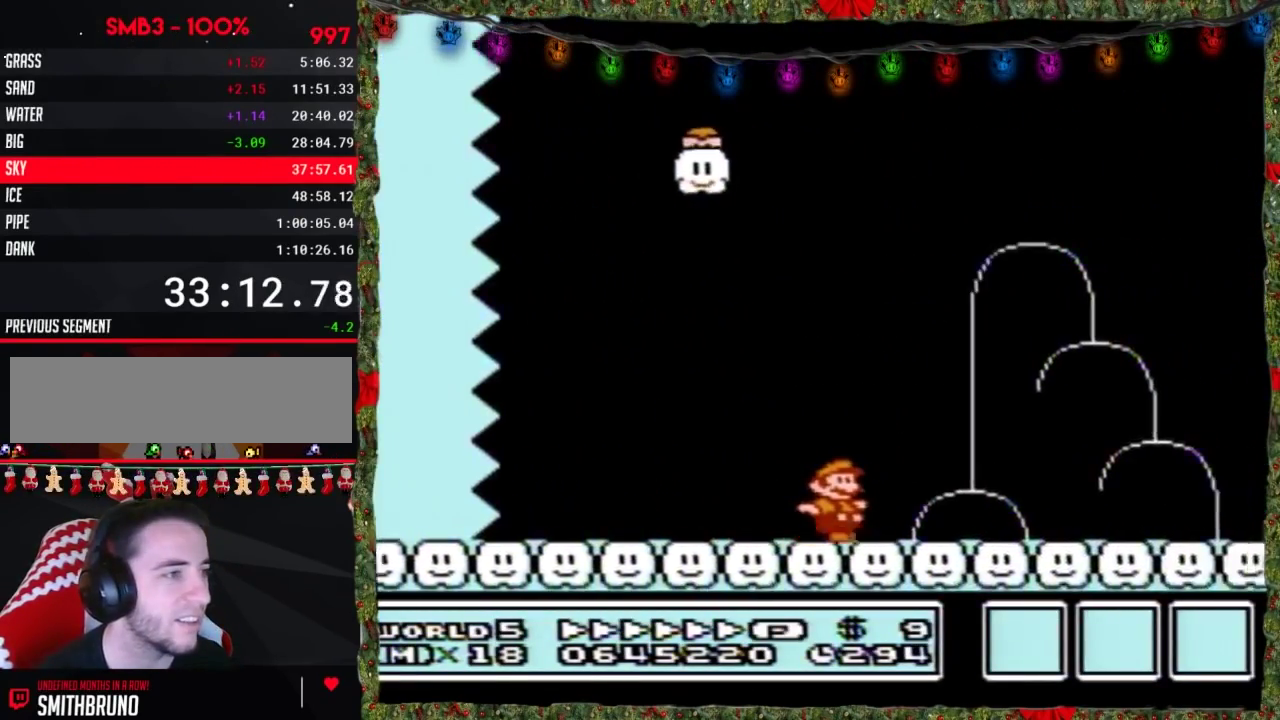
{"buttons": ["DPAD_RIGHT"], "events": [[250, "A", "down"], [433, "A", "up"], [433, "B", "up"]]}
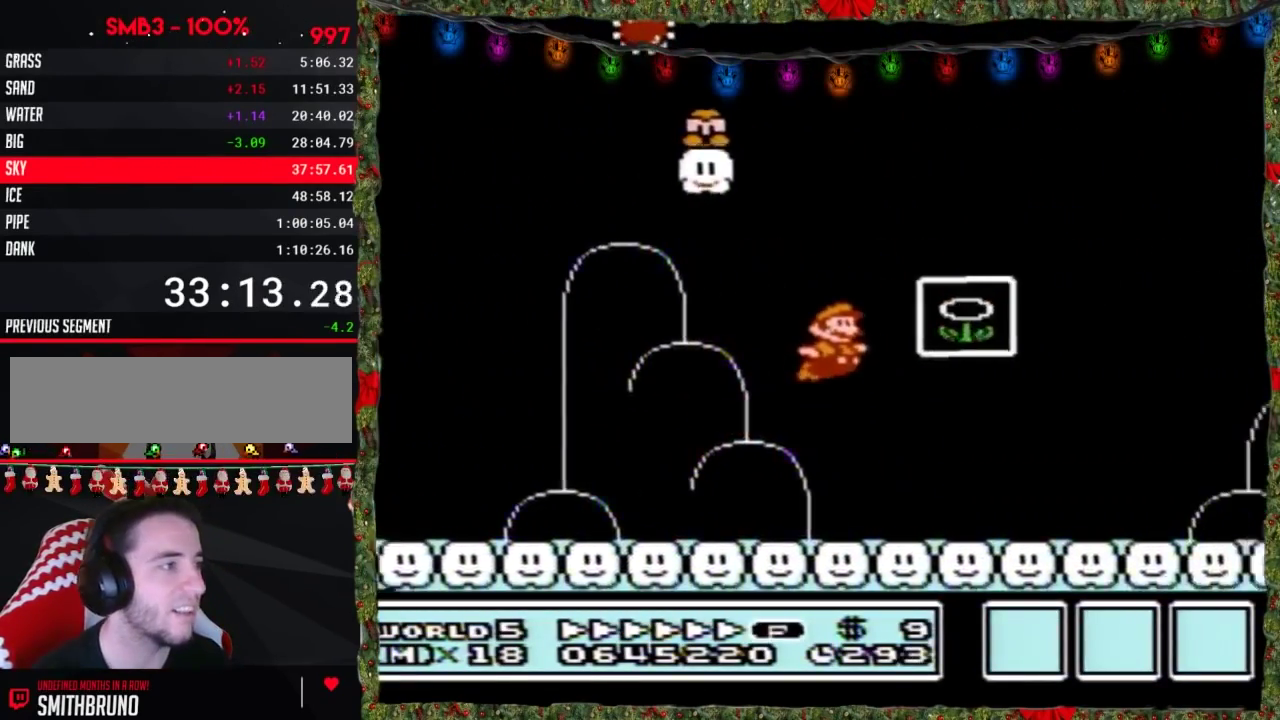
{"buttons": [], "events": [[83, "DPAD_RIGHT", "up"]]}